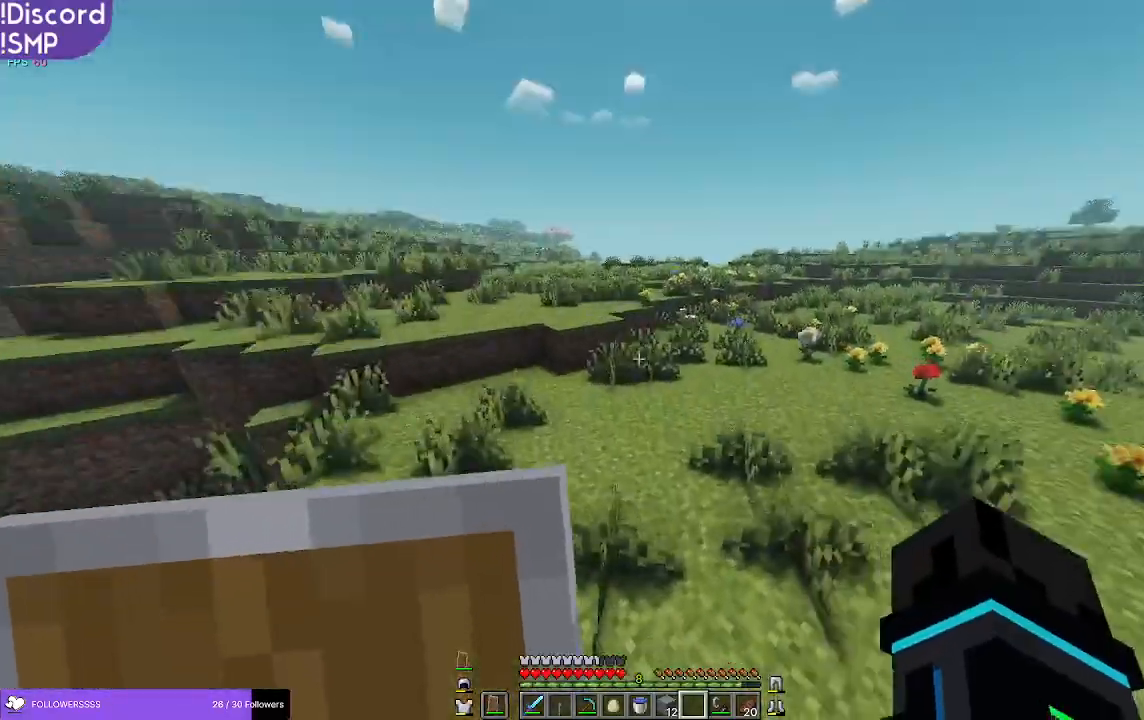
Gameplay with keyboard and mouse; each line is a JSON object with the keys and mouse buttons held at the frame after it. "events" lists presses ("down") and releases ("up") of "a", "d", "s", "w", "mouse_left" and "mouse_right" between this image and that frame as [ms after this image, input, new state], when the widget could be followed in between. "mouse_left", "mouse_right" = the "left", "right" buttons of the "mouse" list. No other keys are recorded. Fast repeated clicks can show as one long hold. Mouse movement is not recorded.
{"keys": ["w"], "mouse": [], "events": []}
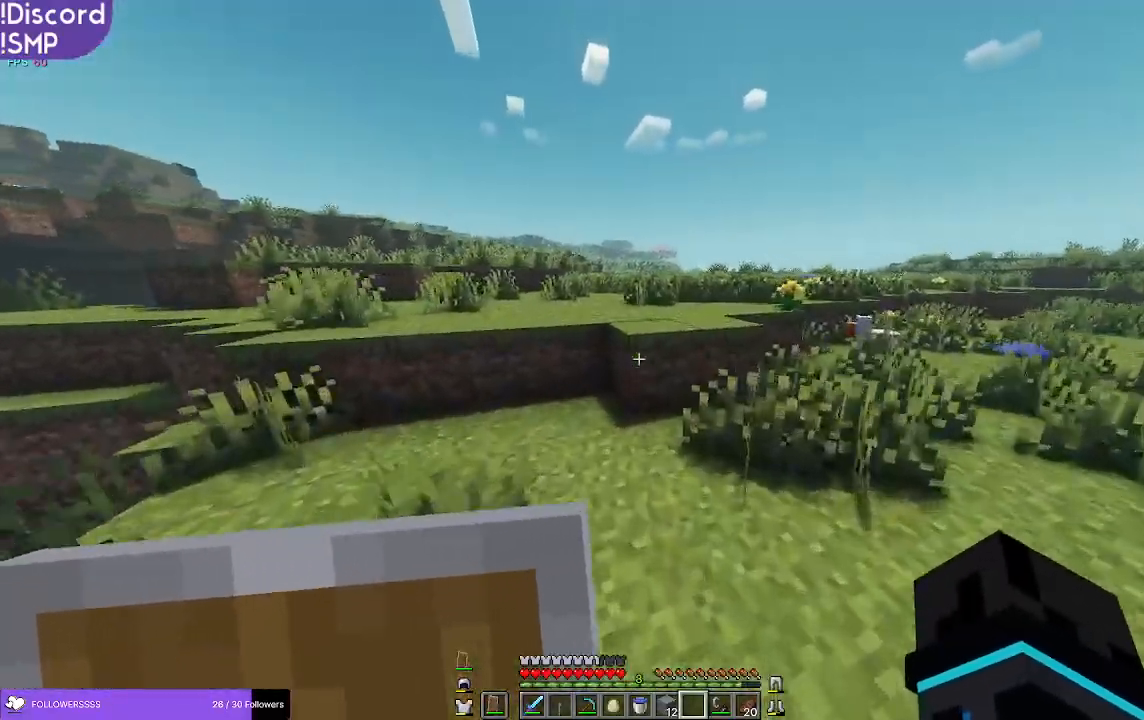
{"keys": ["w"], "mouse": ["left"], "events": [[467, "mouse_left", "down"]]}
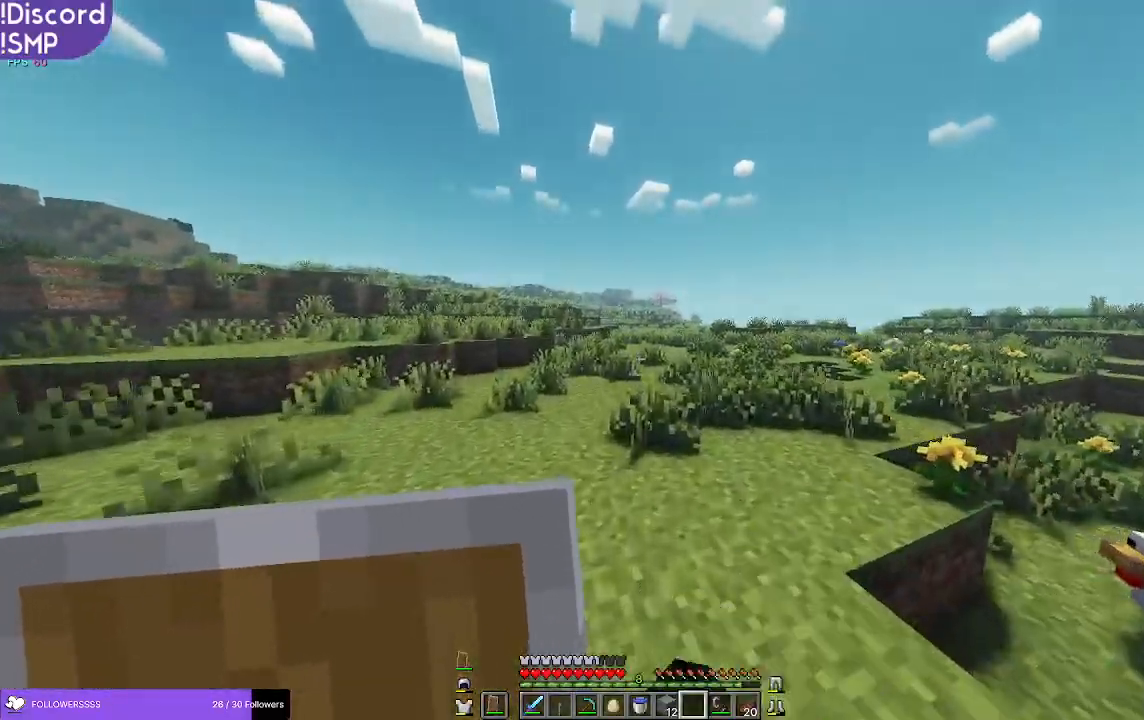
{"keys": ["w"], "mouse": [], "events": [[67, "mouse_left", "up"], [333, "mouse_left", "down"], [467, "mouse_left", "up"]]}
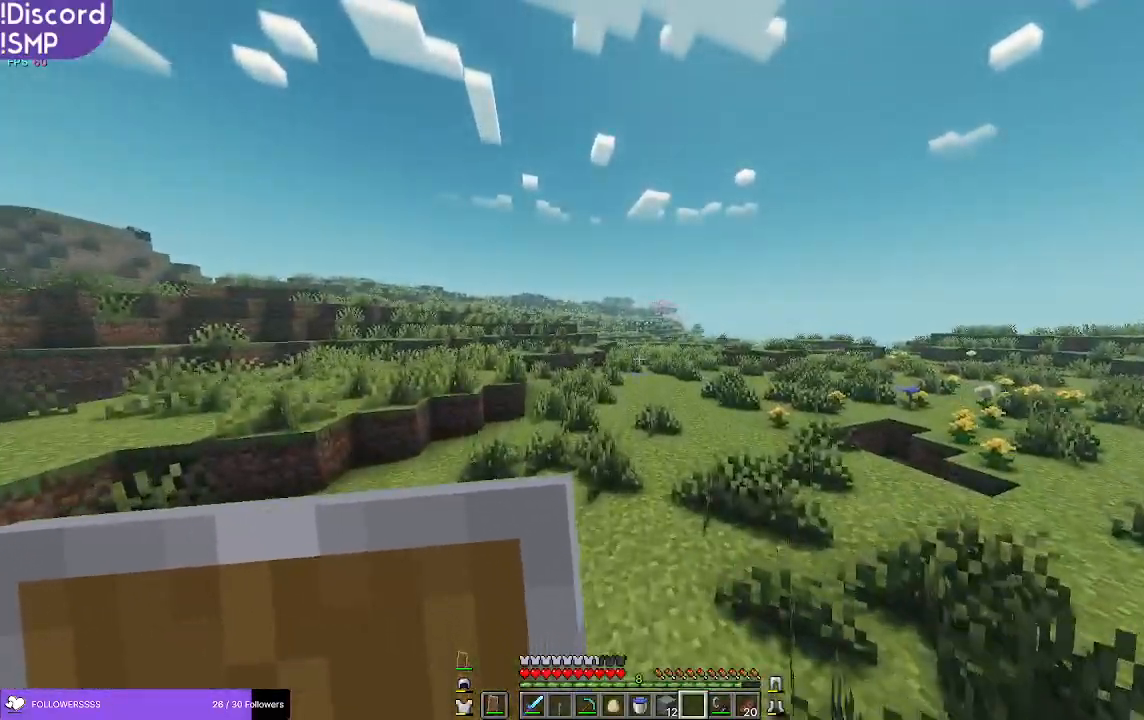
{"keys": ["w"], "mouse": [], "events": [[217, "mouse_left", "down"], [317, "mouse_left", "up"]]}
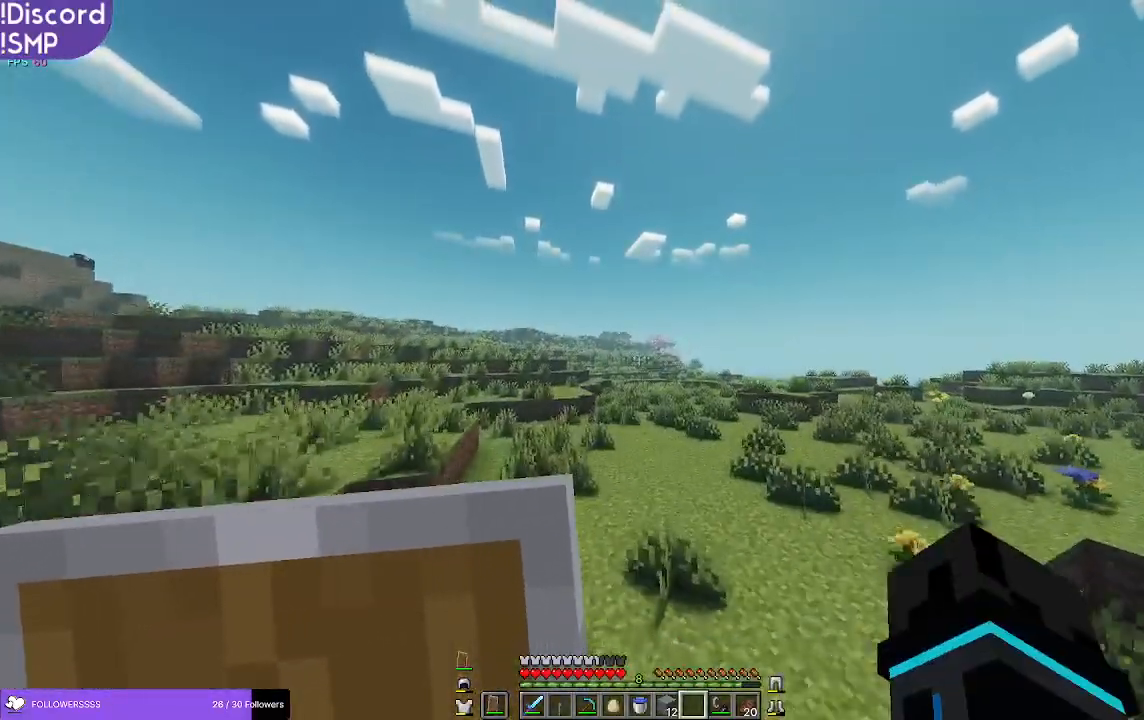
{"keys": ["w"], "mouse": [], "events": []}
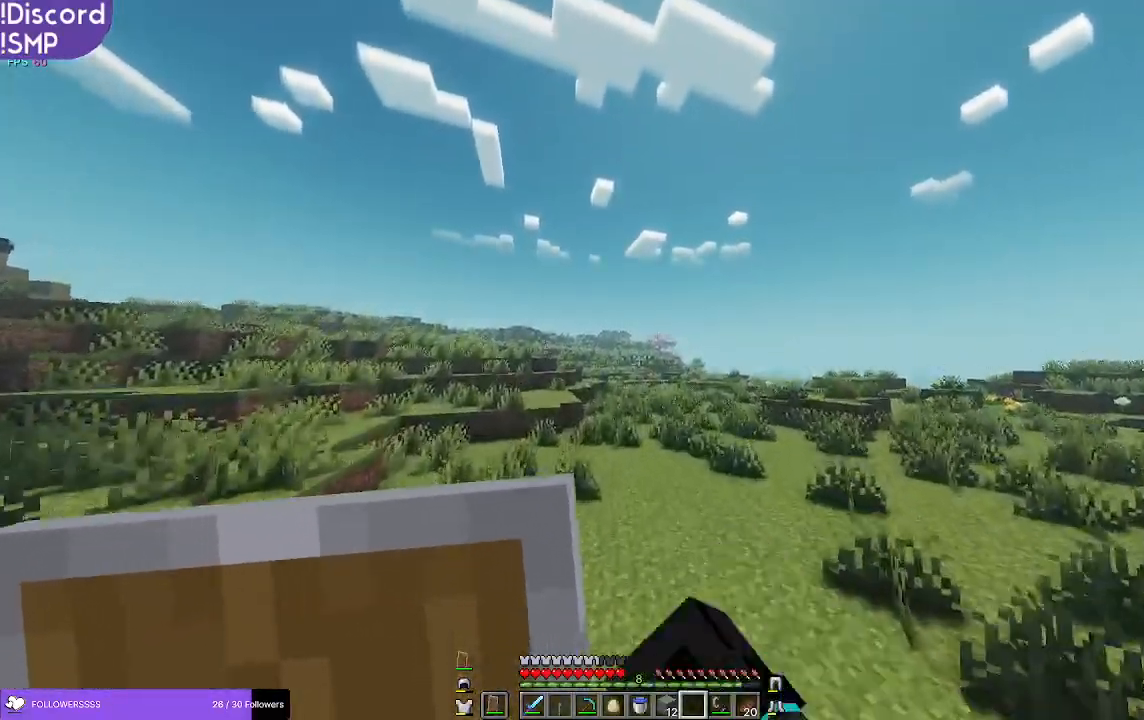
{"keys": ["w"], "mouse": [], "events": []}
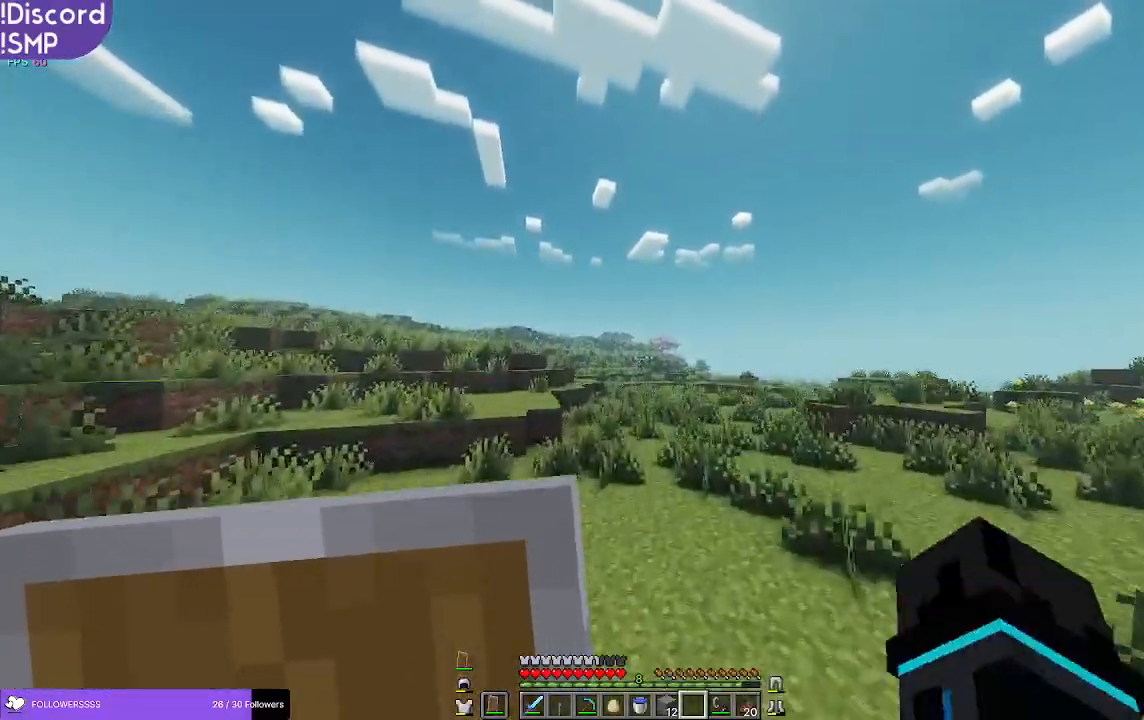
{"keys": ["w"], "mouse": [], "events": []}
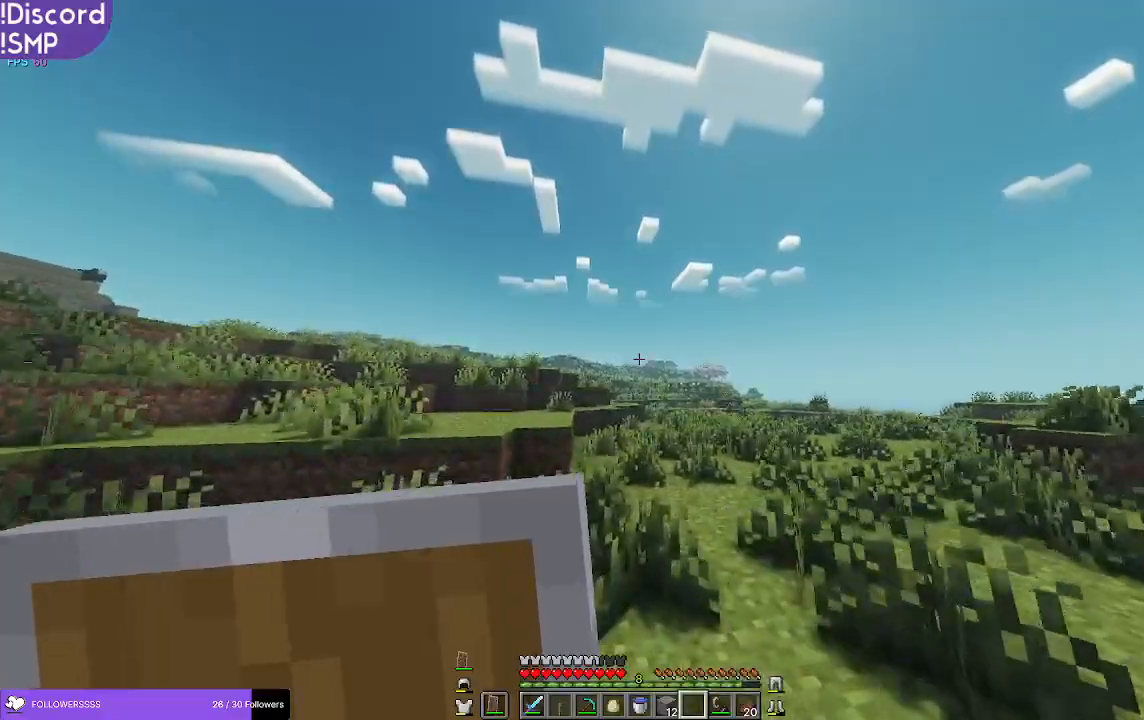
{"keys": ["w"], "mouse": [], "events": []}
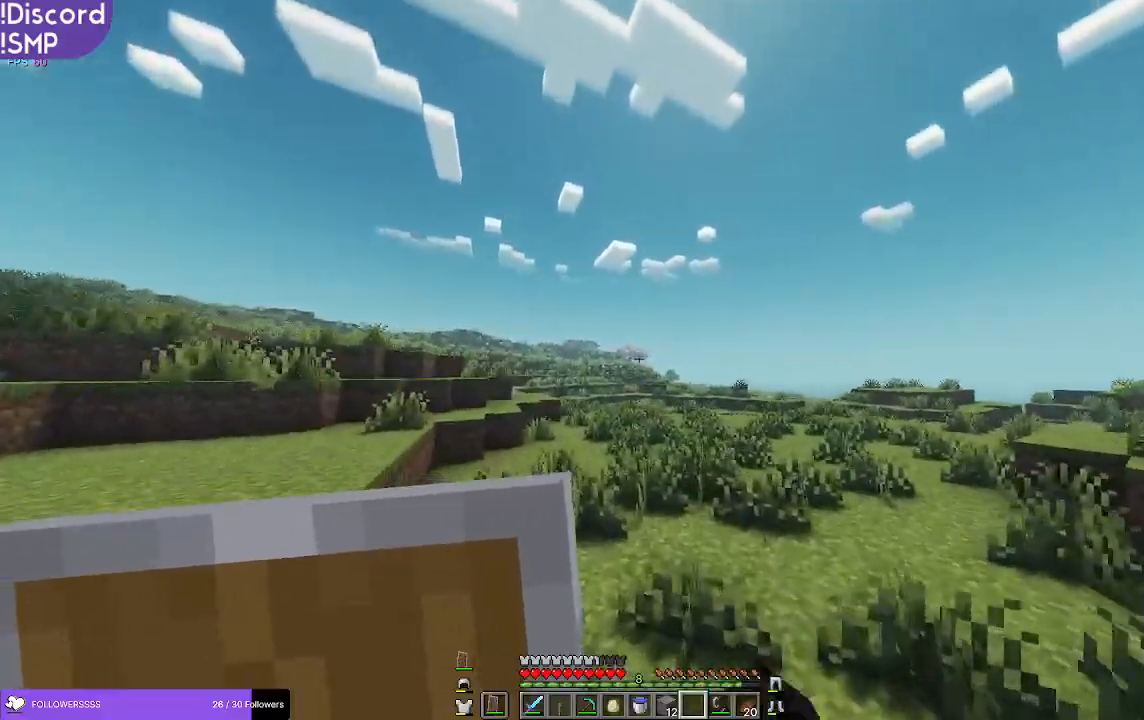
{"keys": ["w"], "mouse": [], "events": []}
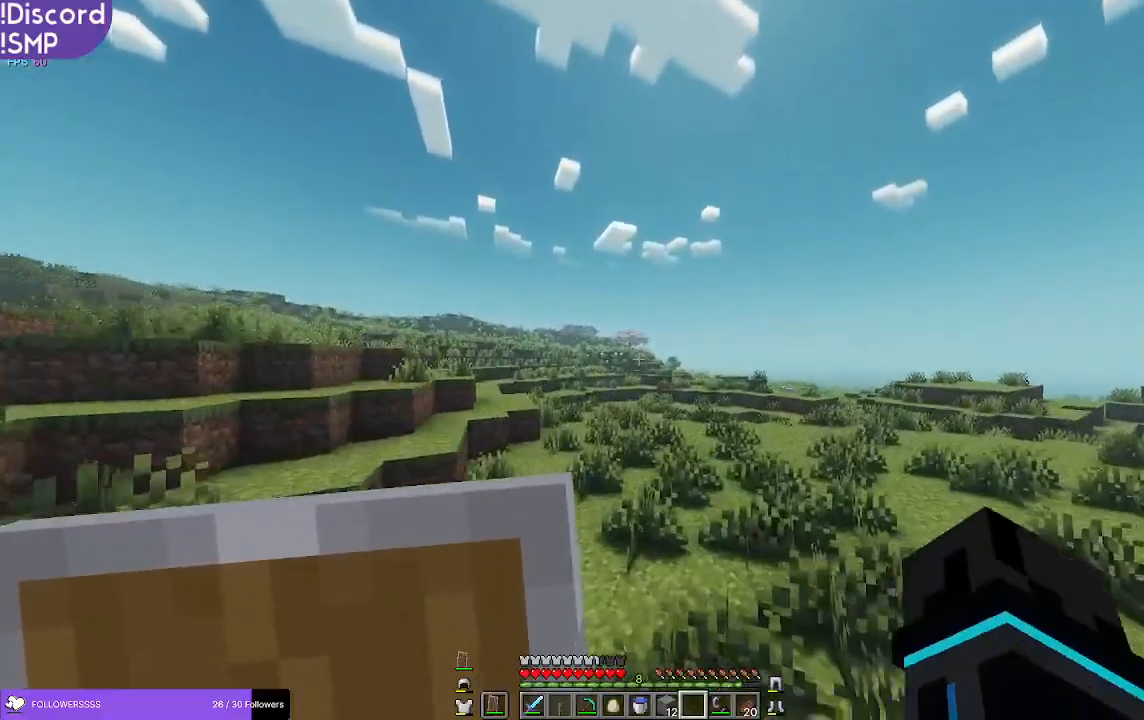
{"keys": ["w"], "mouse": [], "events": []}
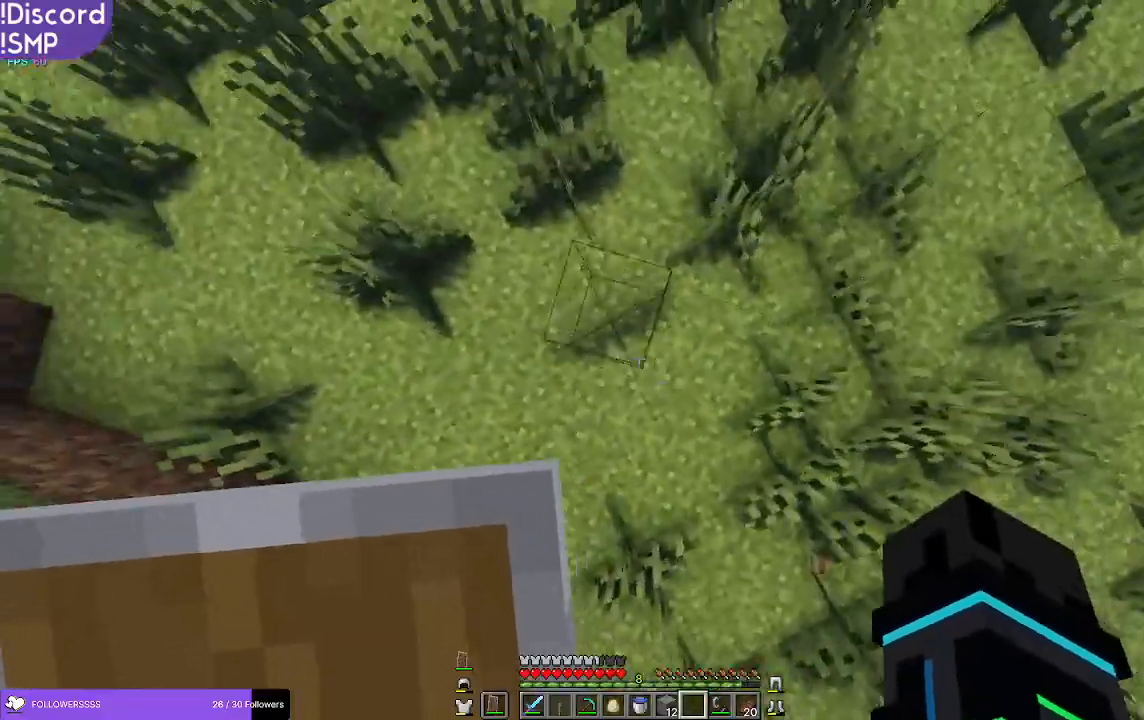
{"keys": ["a", "w"], "mouse": [], "events": [[417, "a", "down"]]}
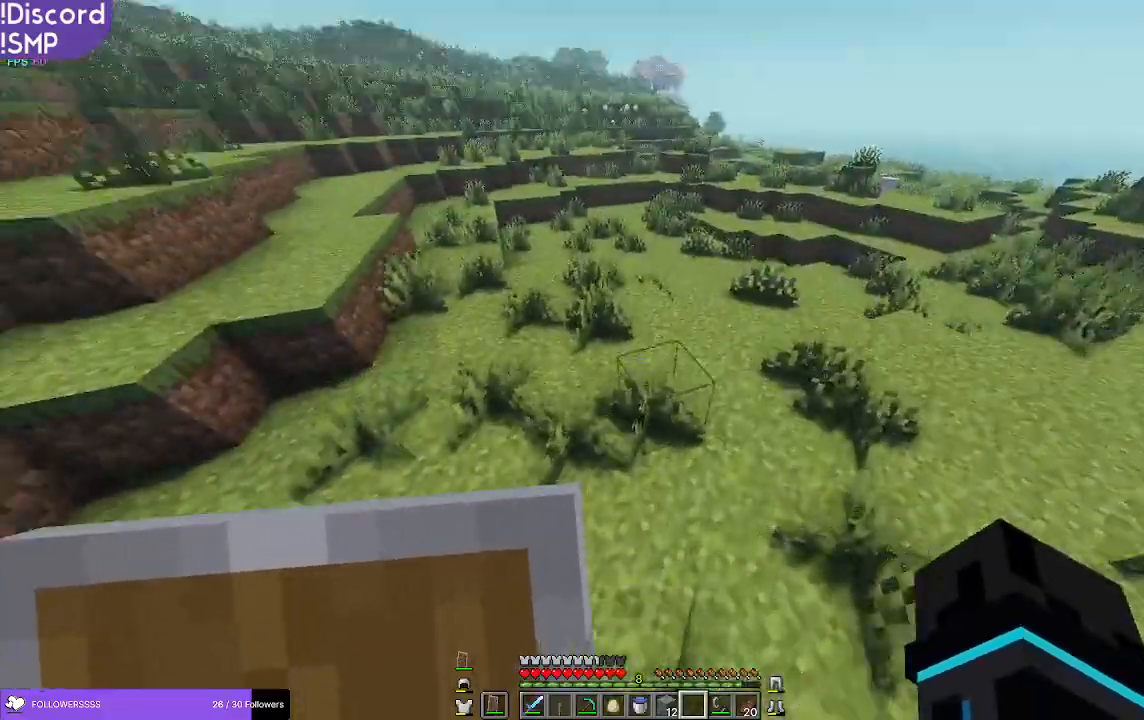
{"keys": ["w"], "mouse": [], "events": [[33, "a", "up"]]}
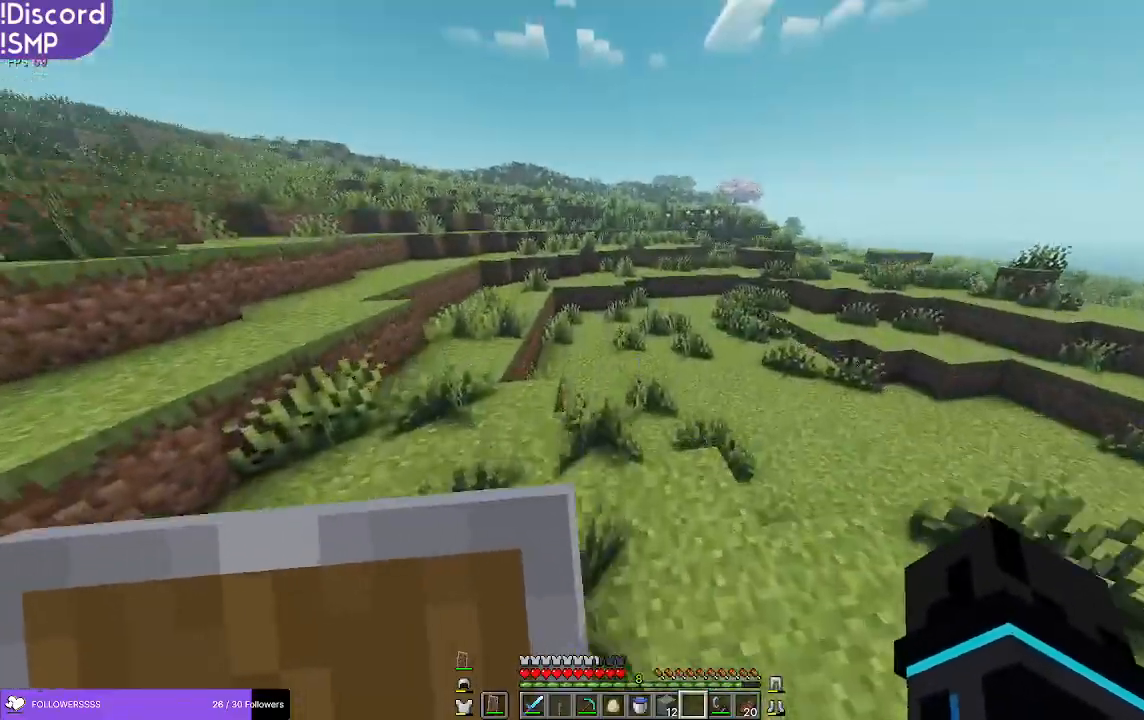
{"keys": ["w"], "mouse": [], "events": []}
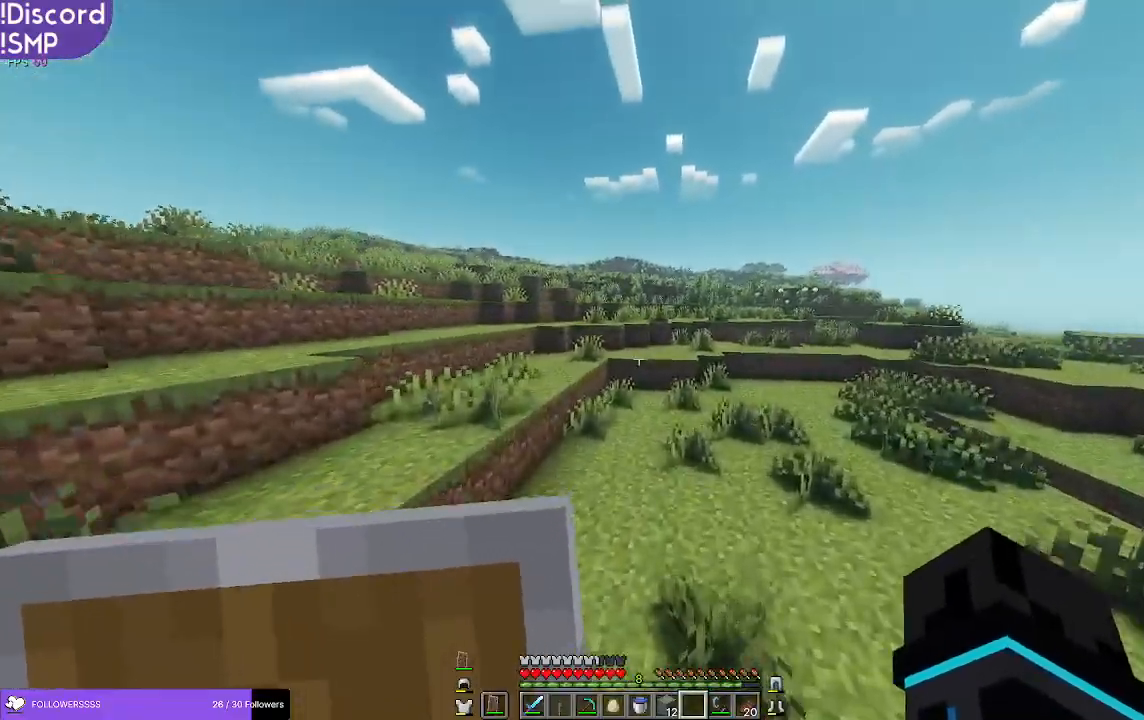
{"keys": ["w"], "mouse": [], "events": []}
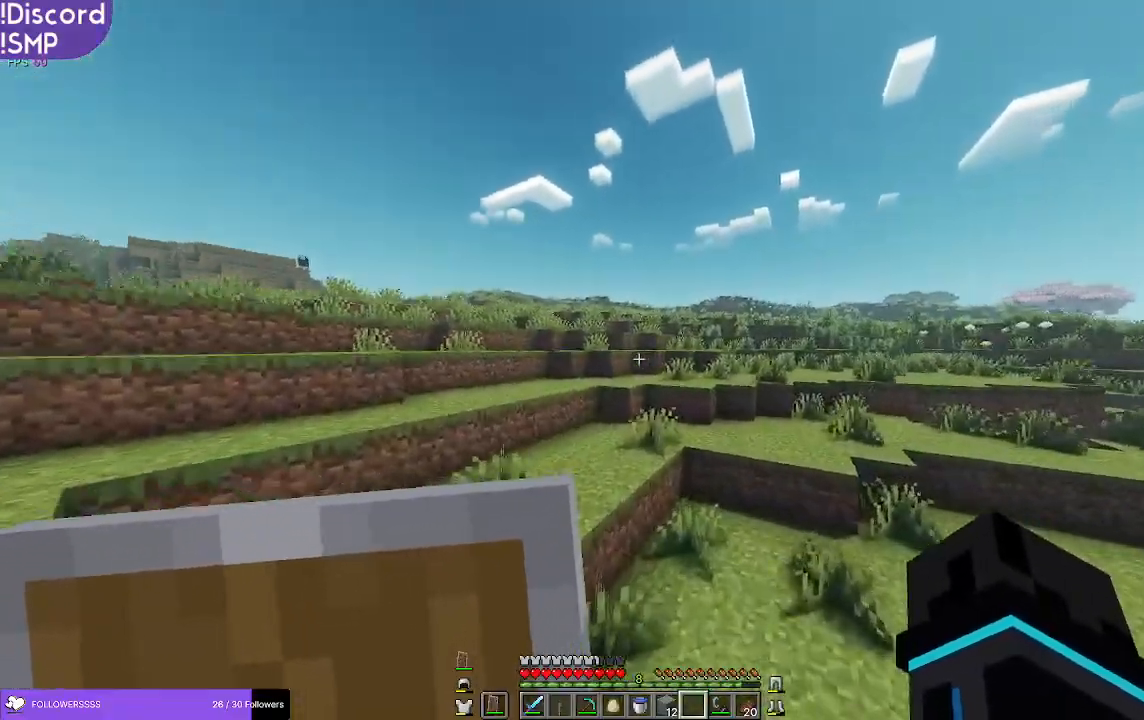
{"keys": ["w"], "mouse": [], "events": []}
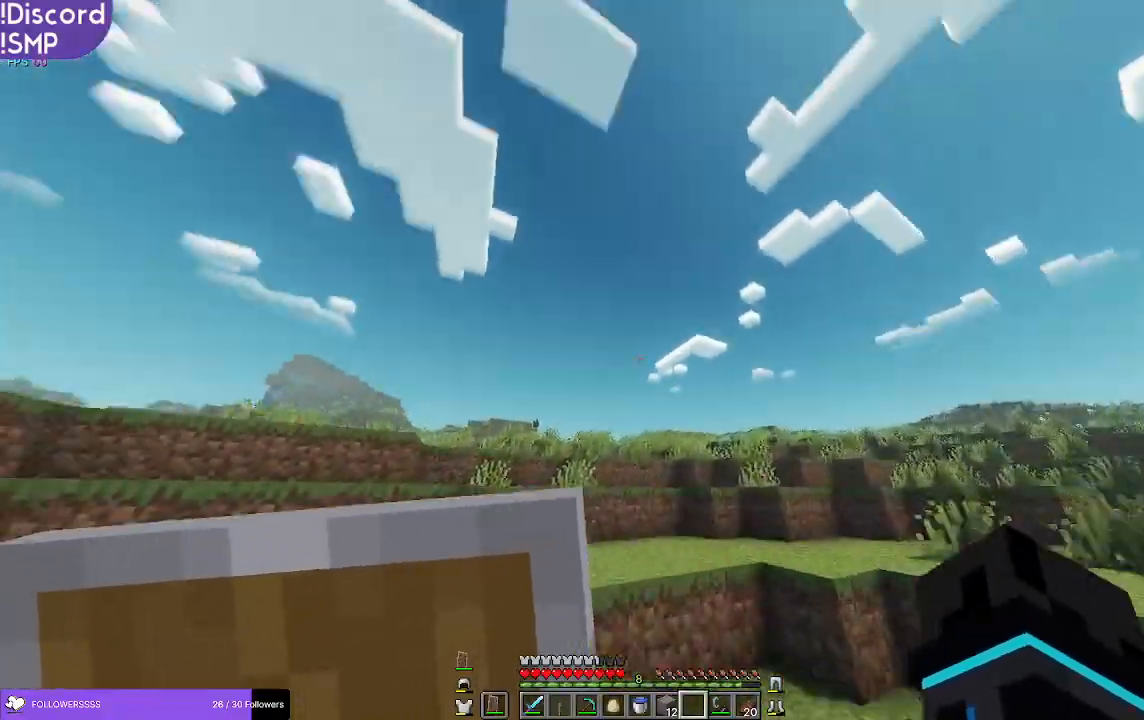
{"keys": ["w"], "mouse": [], "events": []}
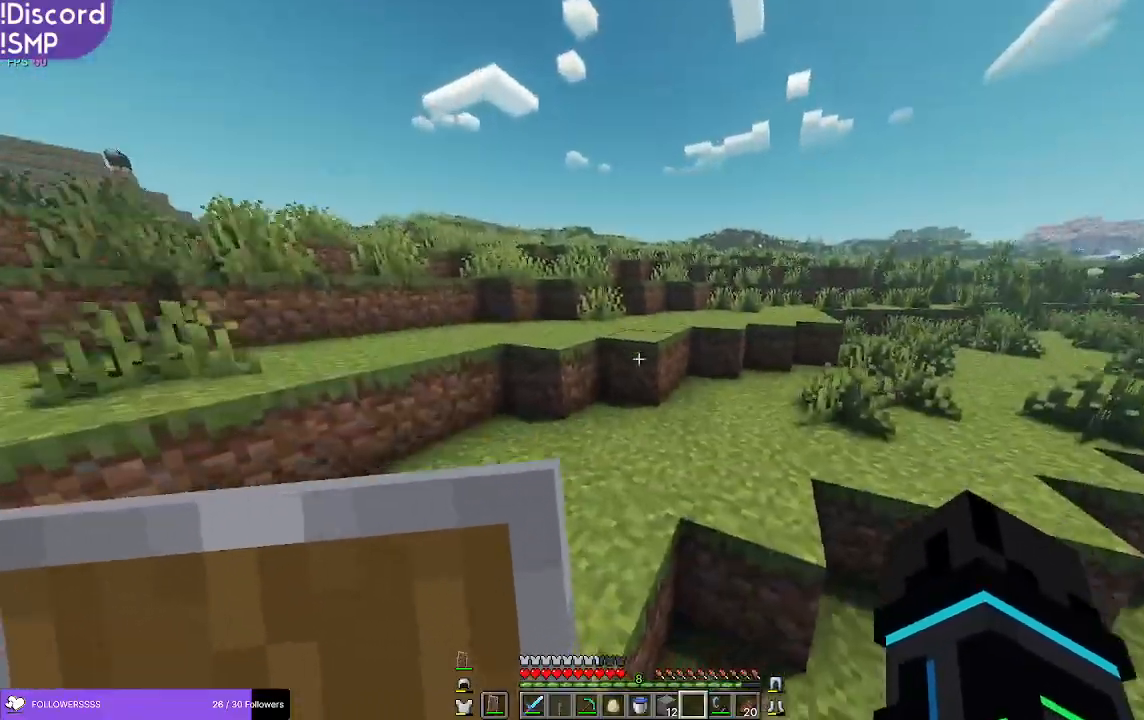
{"keys": ["w"], "mouse": [], "events": []}
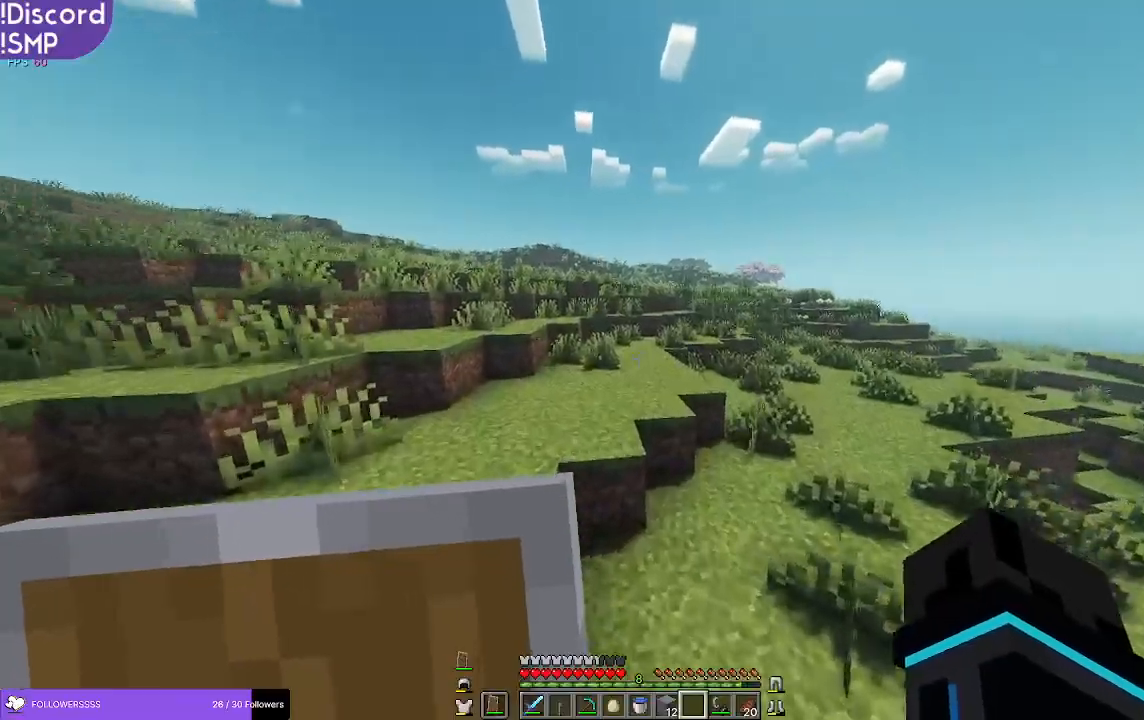
{"keys": ["w"], "mouse": [], "events": []}
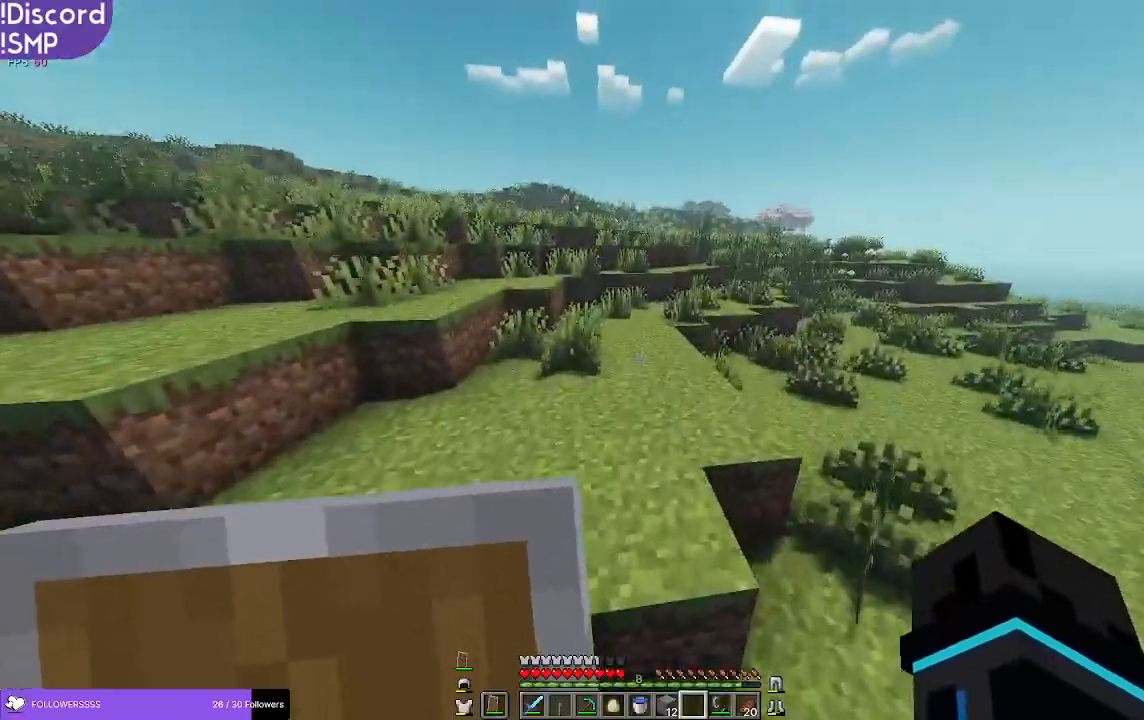
{"keys": ["w"], "mouse": [], "events": []}
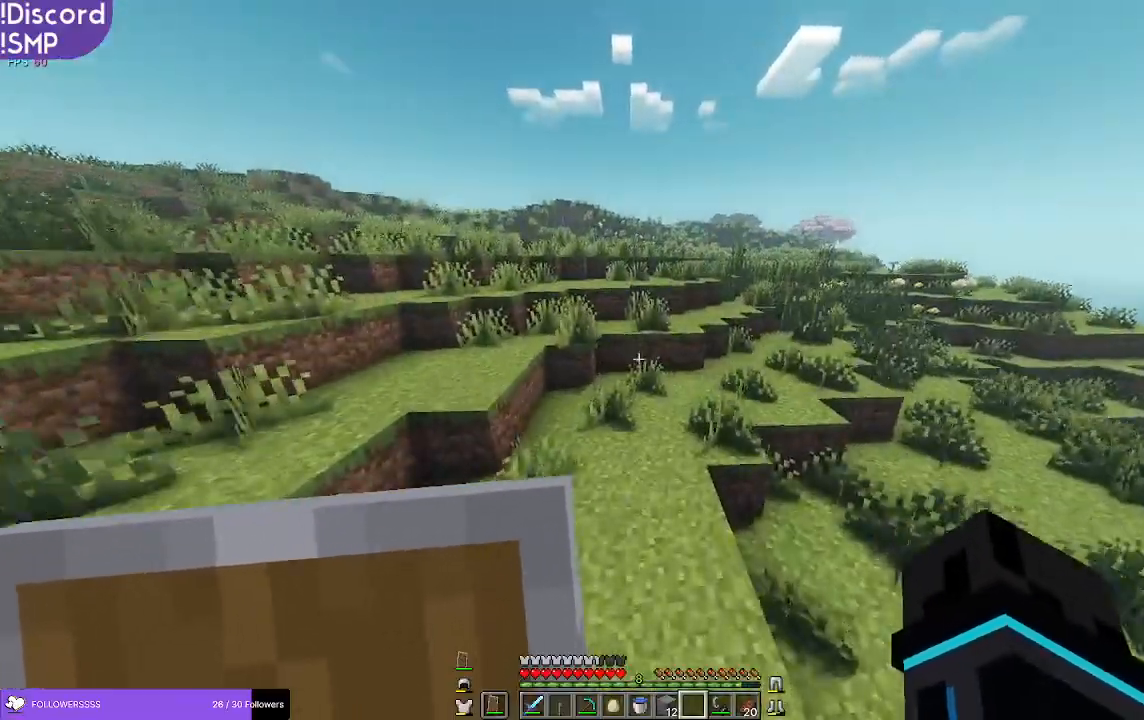
{"keys": ["w"], "mouse": [], "events": []}
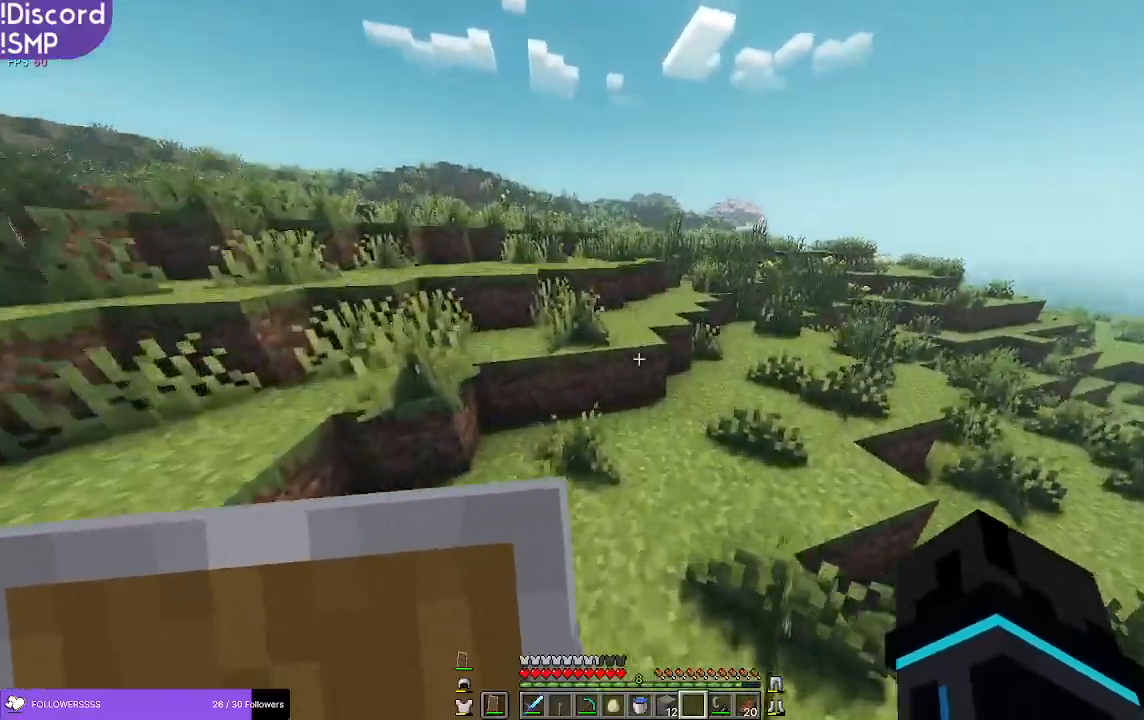
{"keys": ["a", "w"], "mouse": [], "events": [[500, "a", "down"]]}
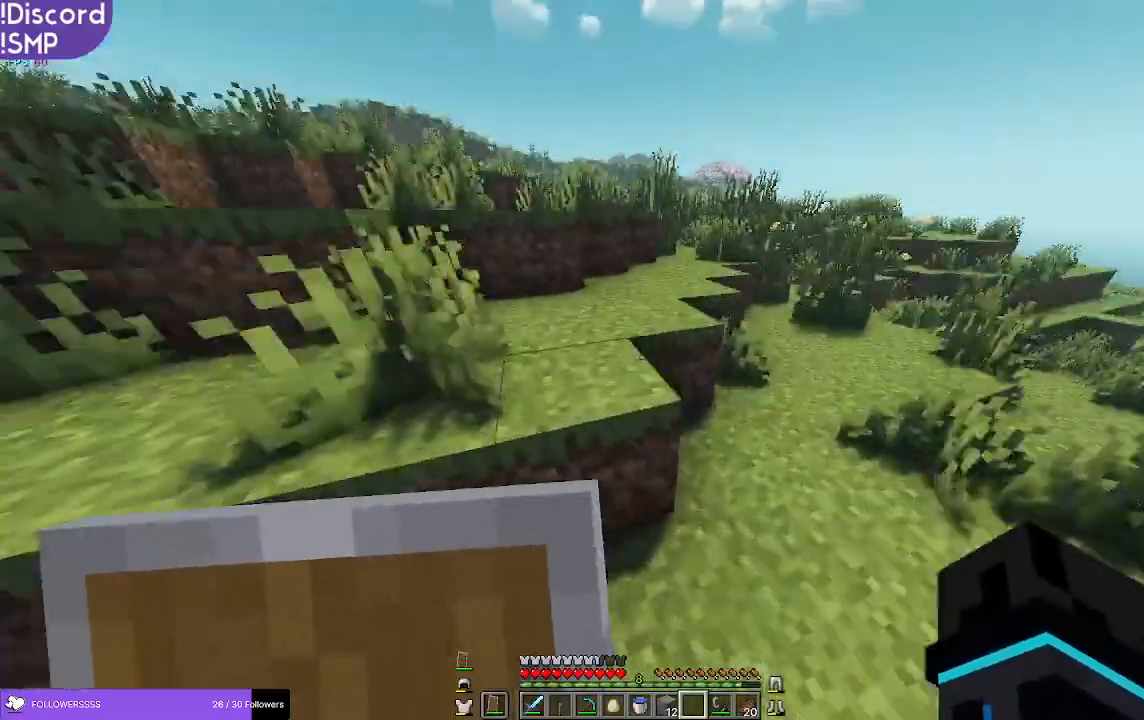
{"keys": ["w"], "mouse": [], "events": [[167, "a", "up"]]}
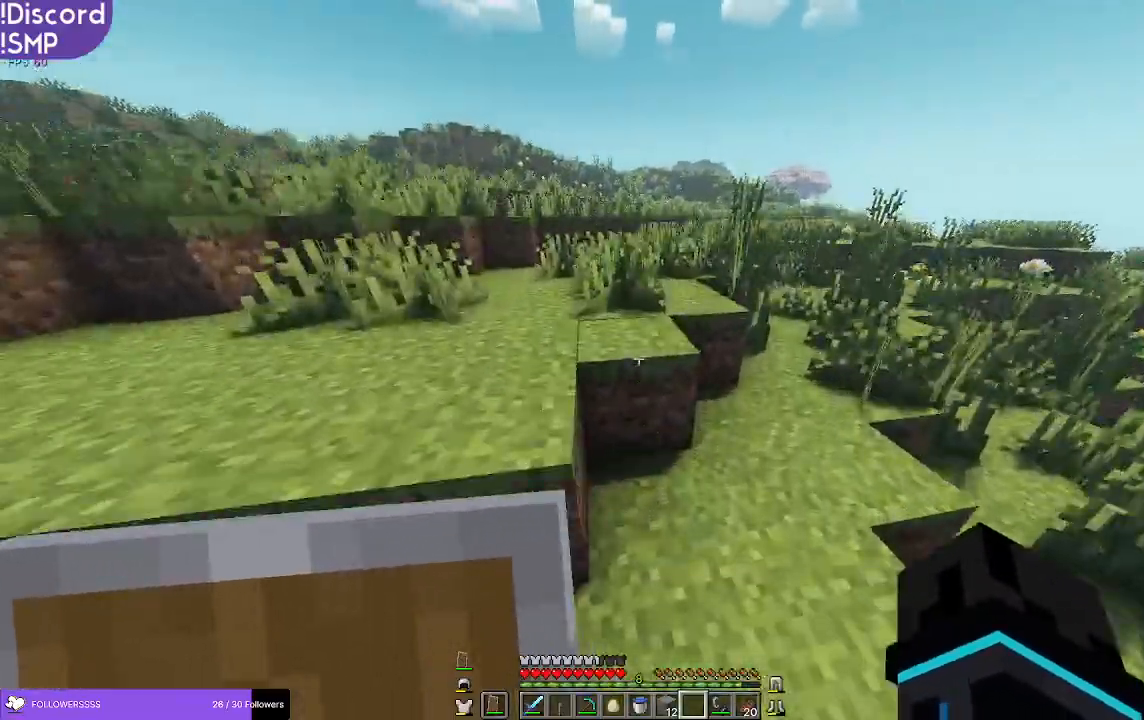
{"keys": ["w"], "mouse": [], "events": []}
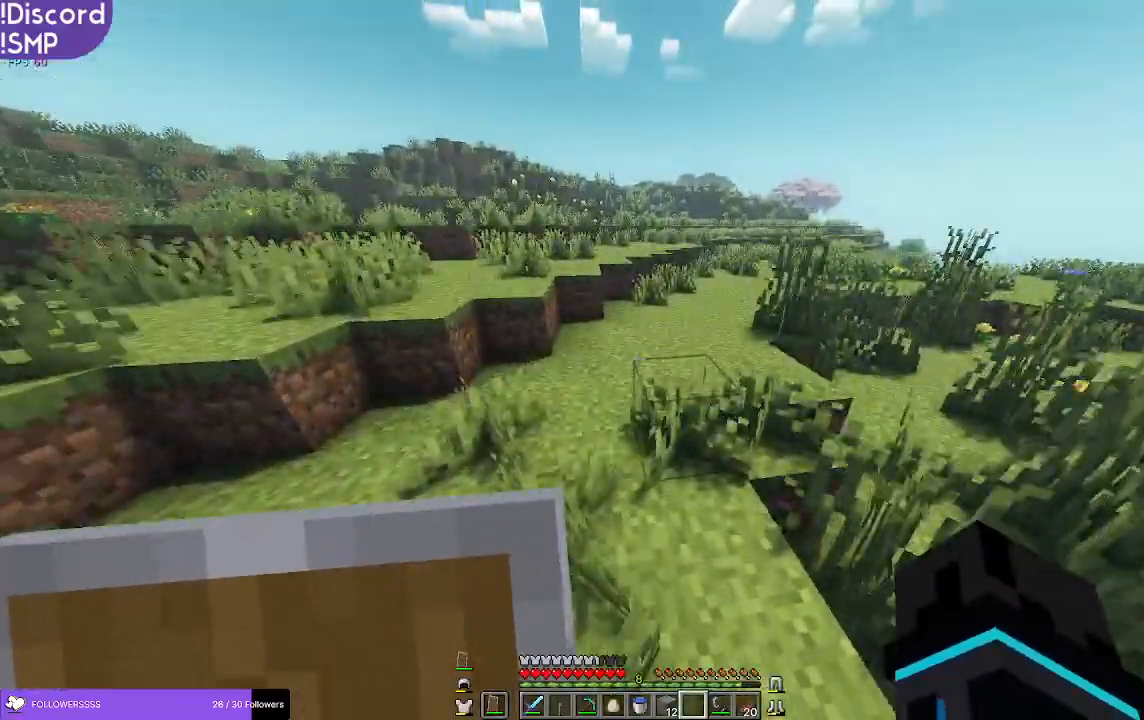
{"keys": ["w"], "mouse": [], "events": []}
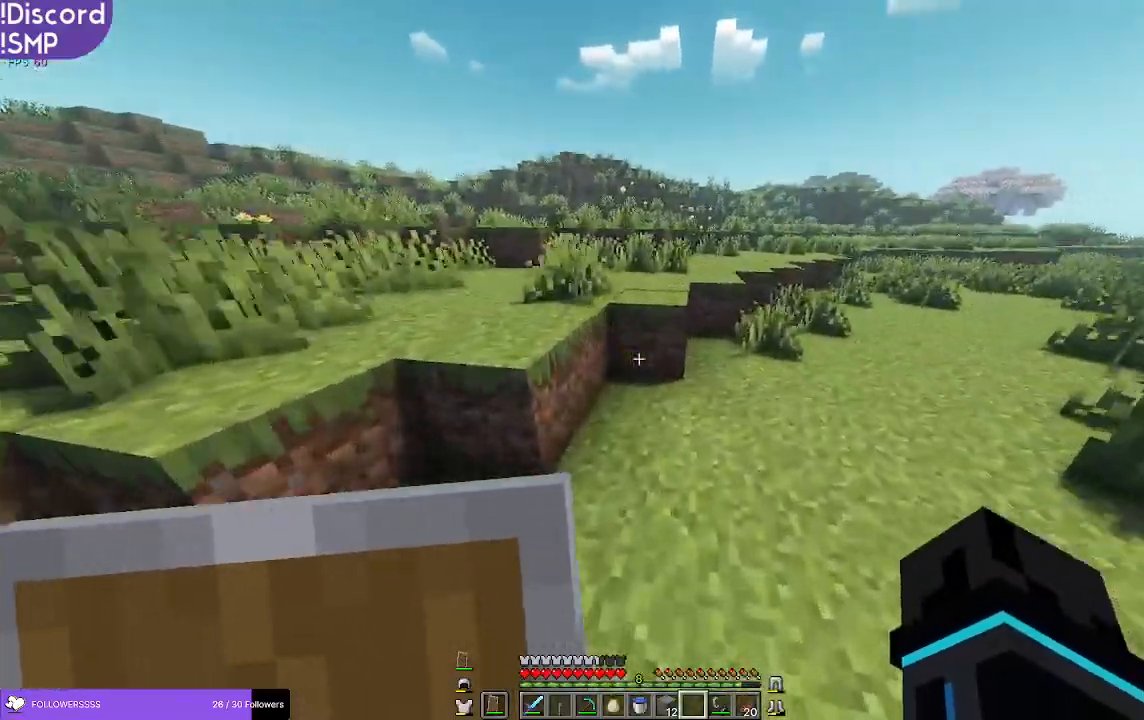
{"keys": ["w"], "mouse": [], "events": []}
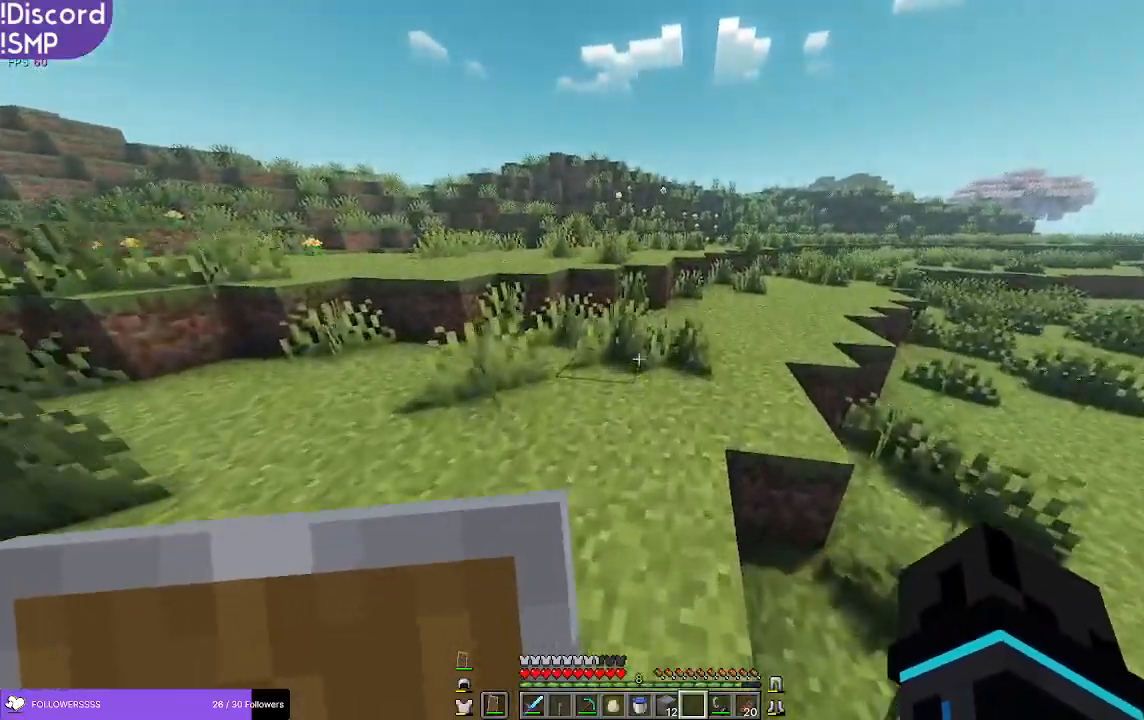
{"keys": ["w"], "mouse": [], "events": []}
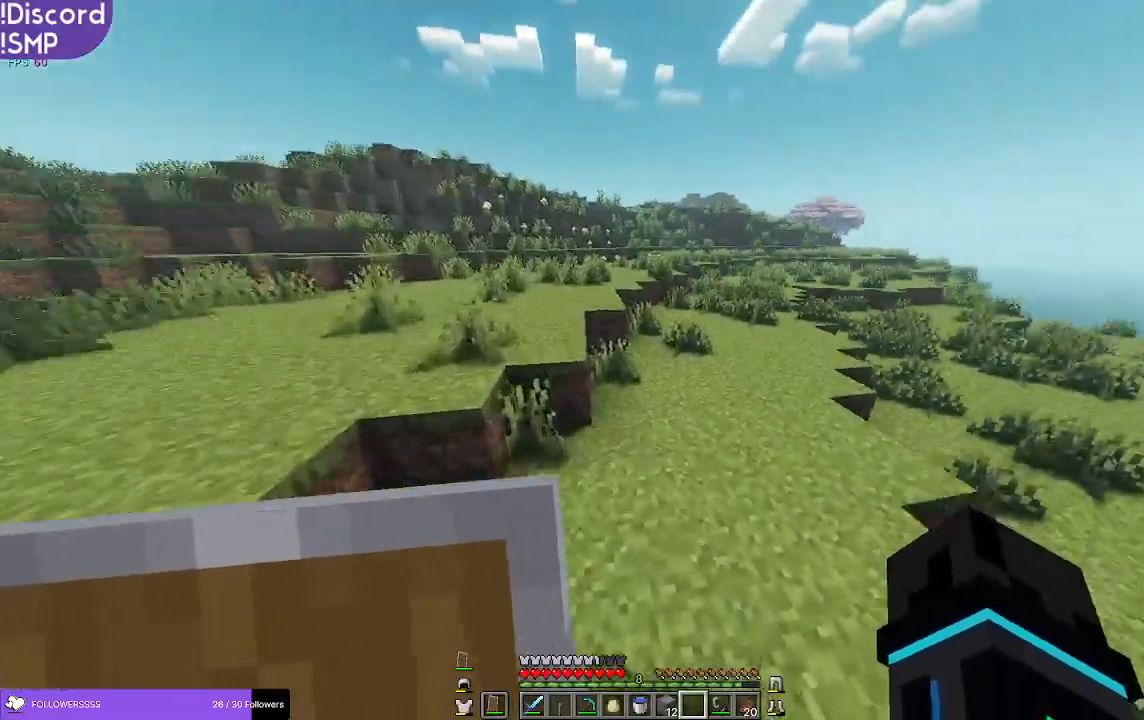
{"keys": ["w"], "mouse": [], "events": []}
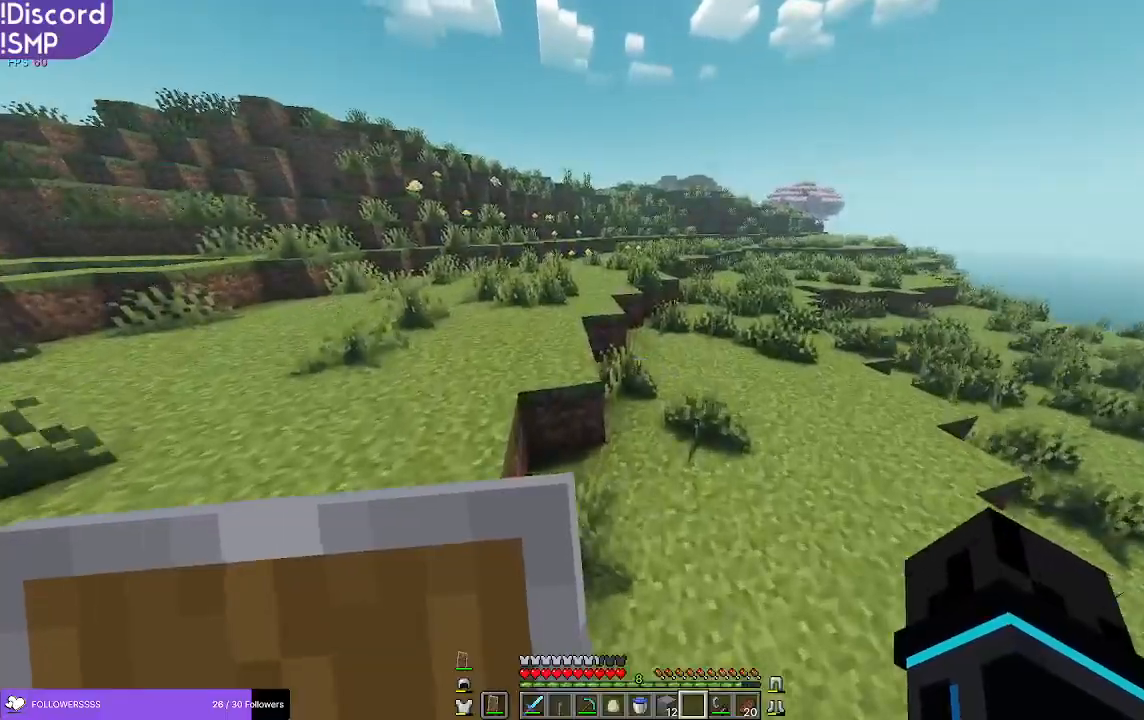
{"keys": ["a", "w"], "mouse": [], "events": [[450, "a", "down"]]}
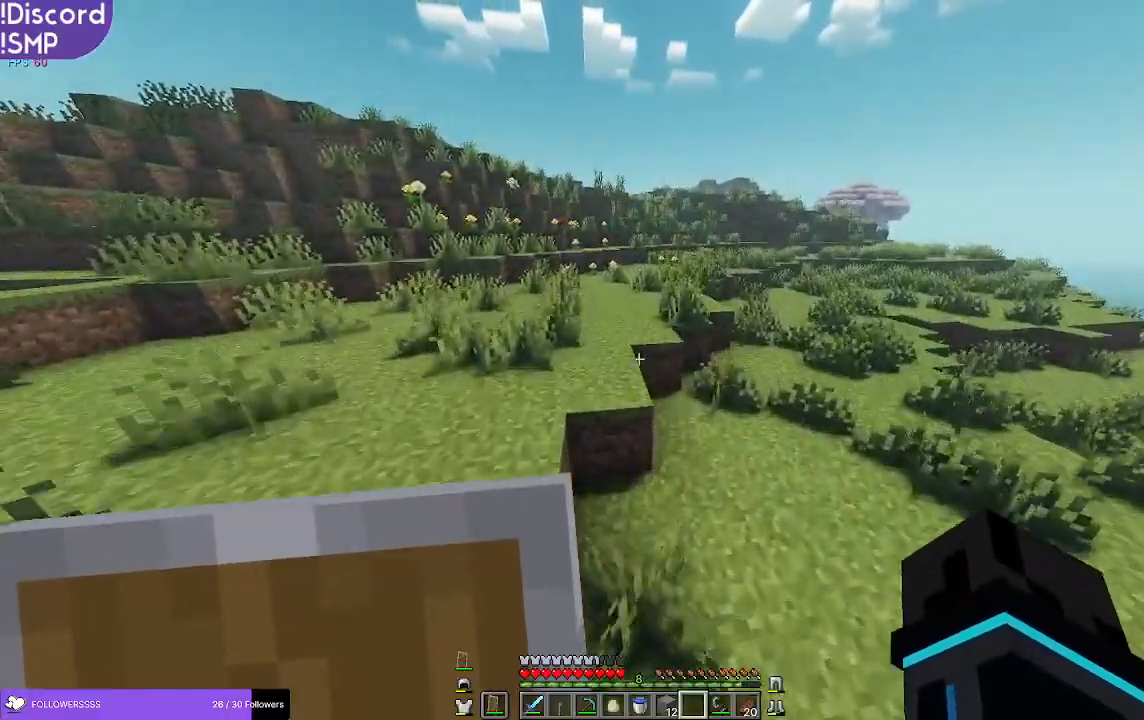
{"keys": ["w"], "mouse": [], "events": [[250, "a", "up"]]}
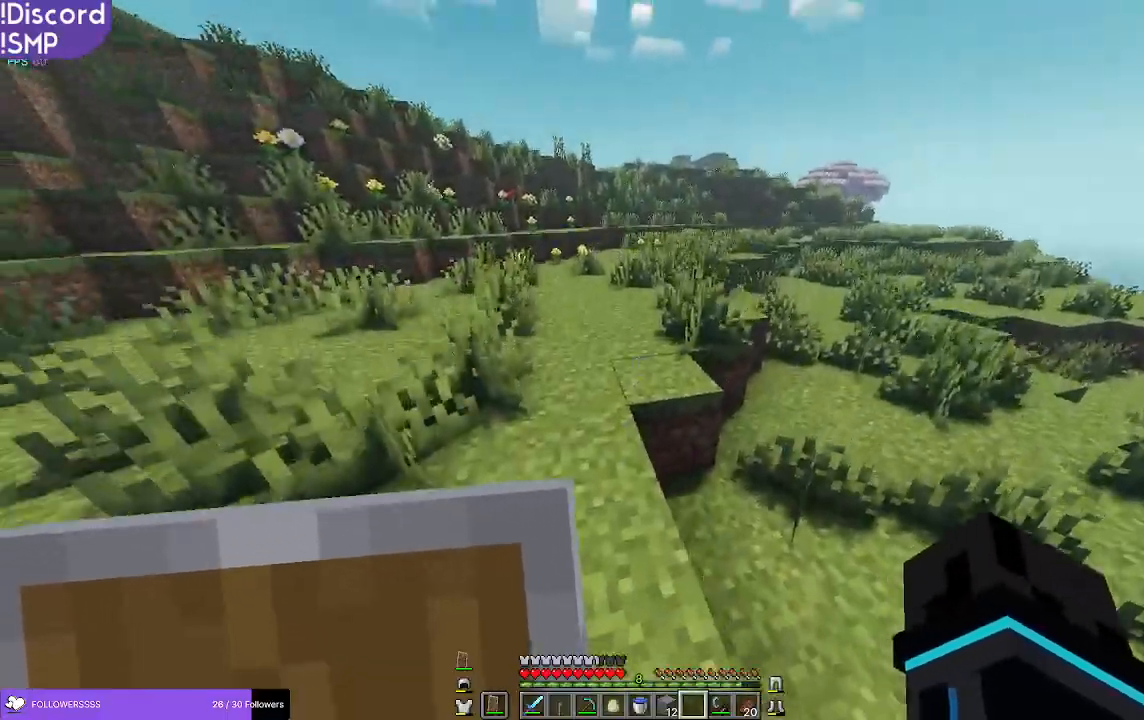
{"keys": ["a", "w"], "mouse": [], "events": [[400, "a", "down"]]}